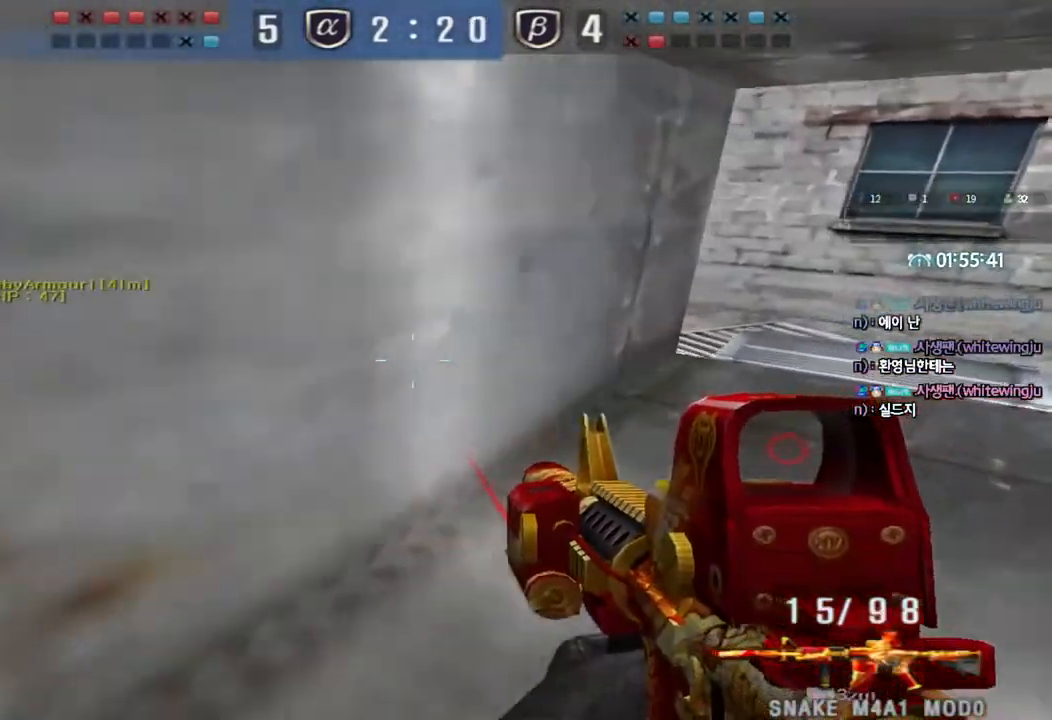
Gameplay with keyboard; each line is a JSON object with the keys held at the frame after it. "events" lists presses ("down") and releases ("up") of "a", "ctrl", "d", "e", "f", "q", "r", "s", "shift", "space", "tab" and "w" between this image and that frame as [ms after this image, input, new state], when the widget could be followed in between. No other keys are recorded. Mouse input is not recorded.
{"keys": ["w"], "events": [[50, "ctrl", "up"], [500, "d", "up"]]}
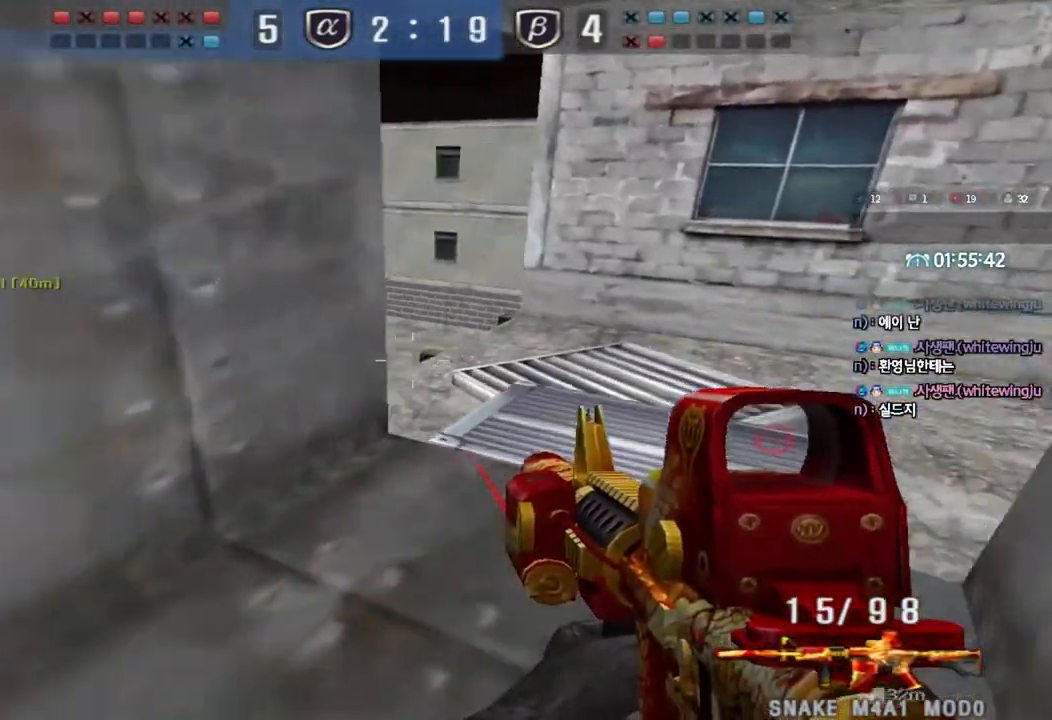
{"keys": ["w"], "events": []}
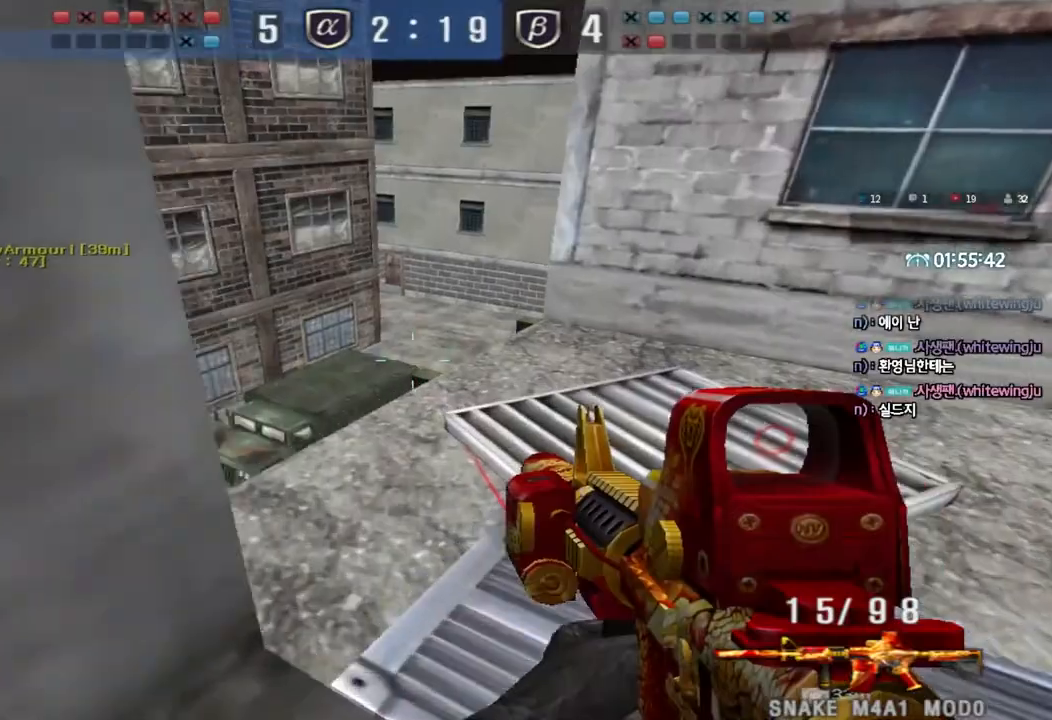
{"keys": [], "events": [[183, "d", "down"], [483, "d", "up"], [483, "w", "up"]]}
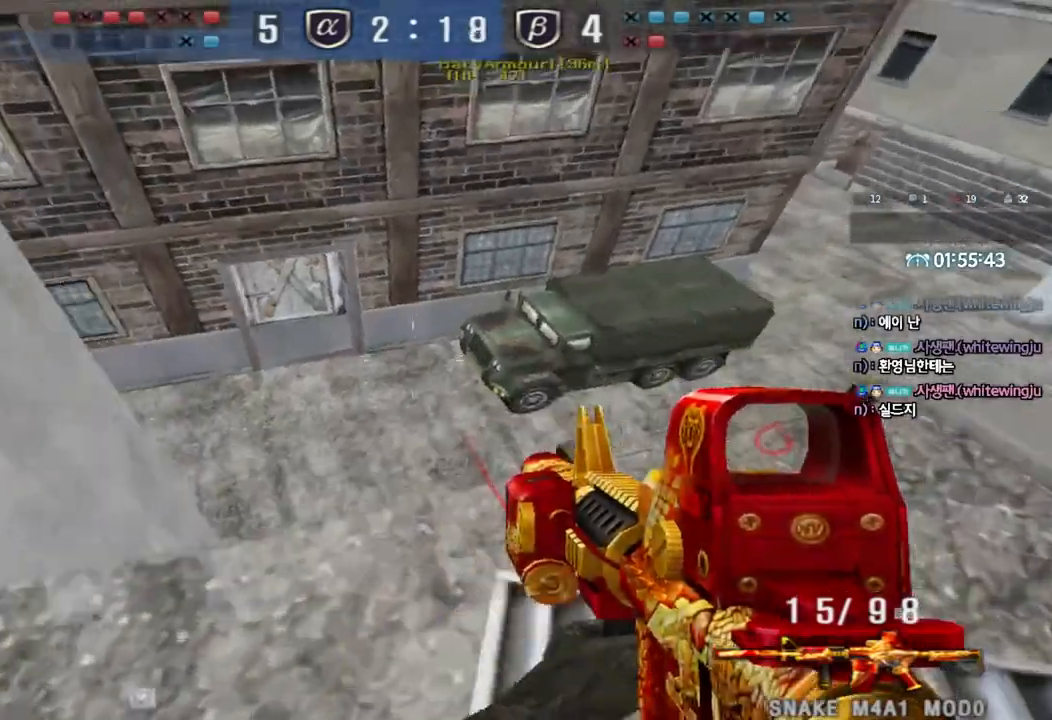
{"keys": ["a", "w"], "events": [[50, "a", "down"], [150, "a", "up"], [400, "a", "down"], [433, "w", "down"]]}
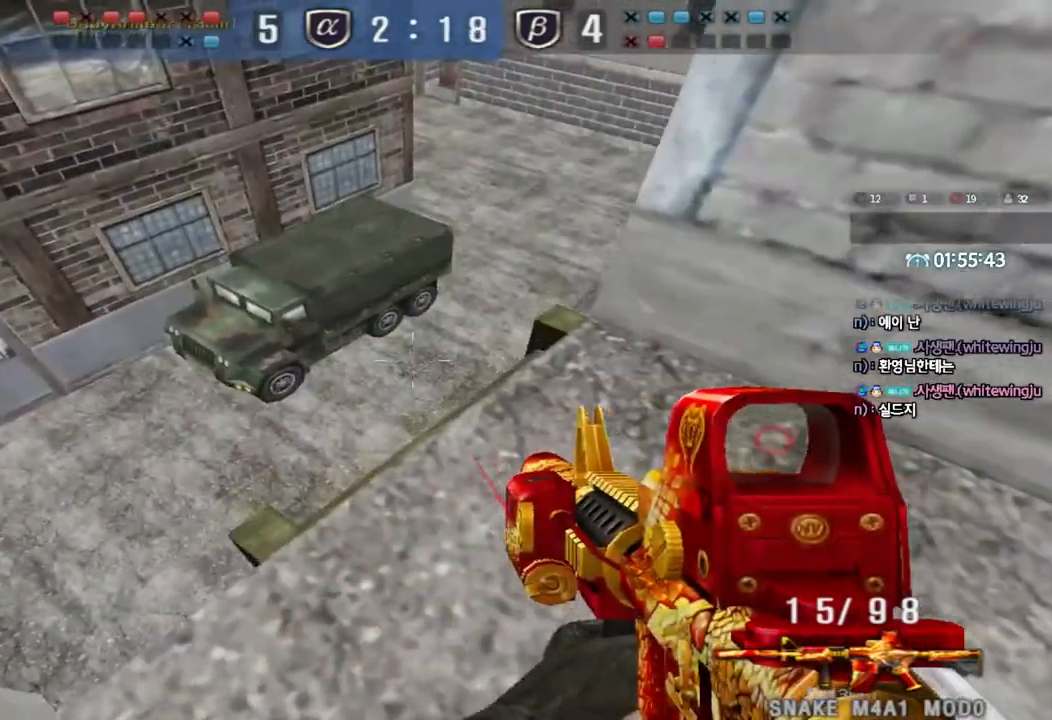
{"keys": ["a", "w"], "events": []}
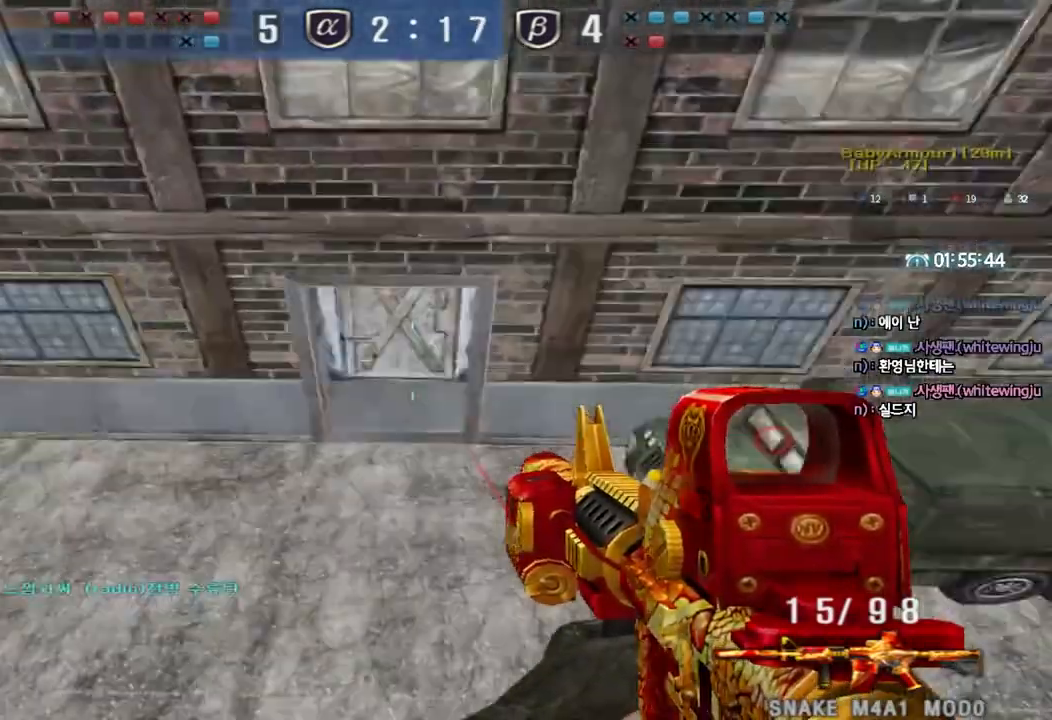
{"keys": ["w"], "events": [[67, "a", "up"], [333, "d", "down"], [500, "d", "up"]]}
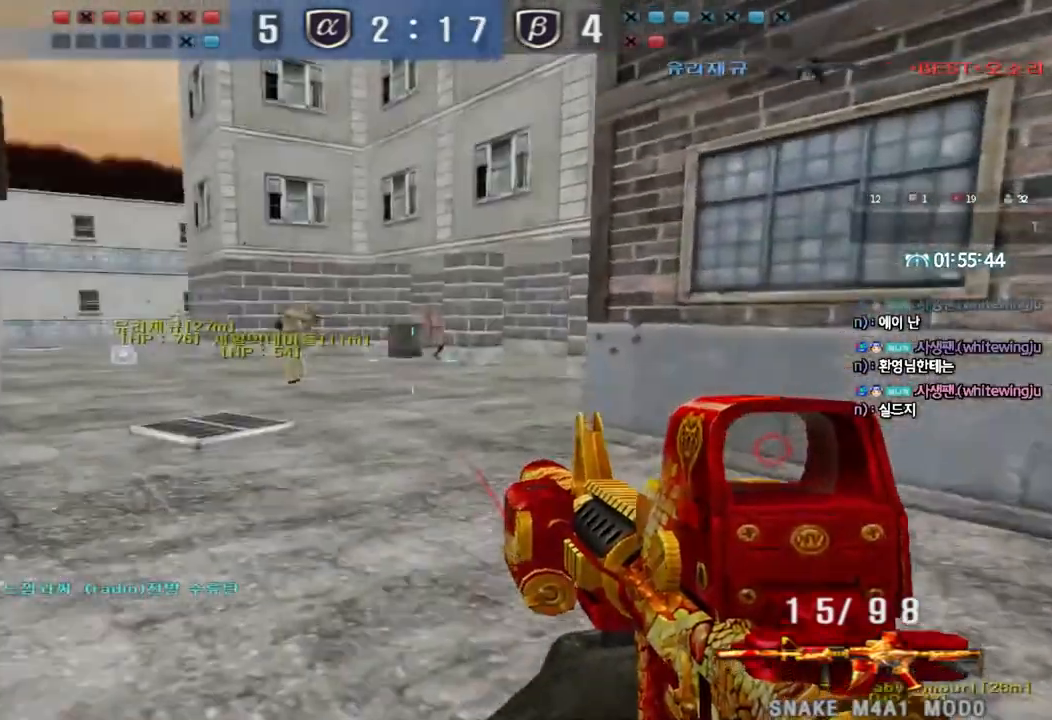
{"keys": ["w"], "events": [[33, "a", "down"], [317, "shift", "down"], [333, "w", "up"], [350, "a", "up"], [350, "space", "down"], [433, "space", "up"], [450, "shift", "up"], [450, "w", "down"], [467, "a", "down"], [483, "a", "up"]]}
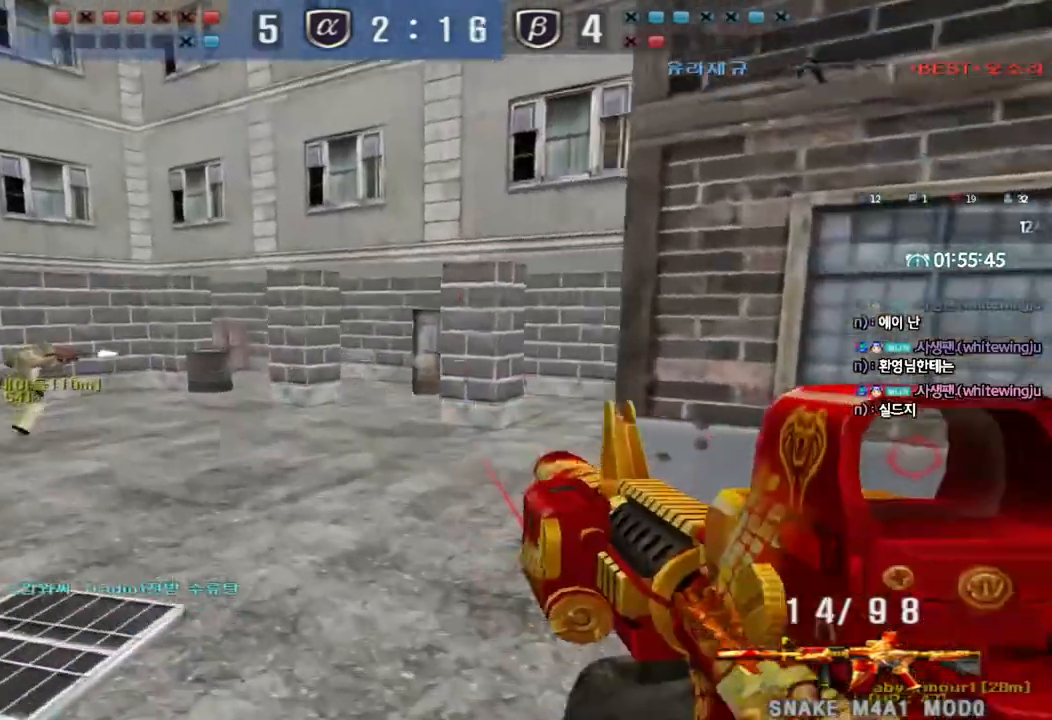
{"keys": ["a", "w"], "events": [[17, "w", "up"], [33, "w", "down"], [50, "a", "down"]]}
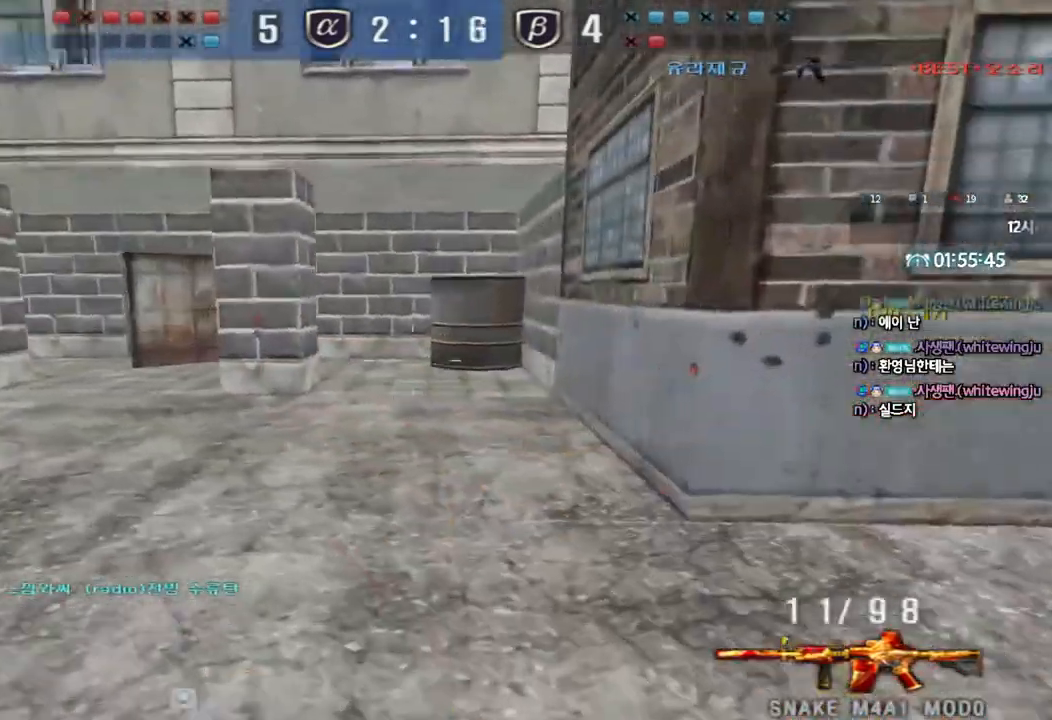
{"keys": ["d", "tab", "w"], "events": [[267, "a", "up"], [283, "d", "down"], [433, "tab", "down"]]}
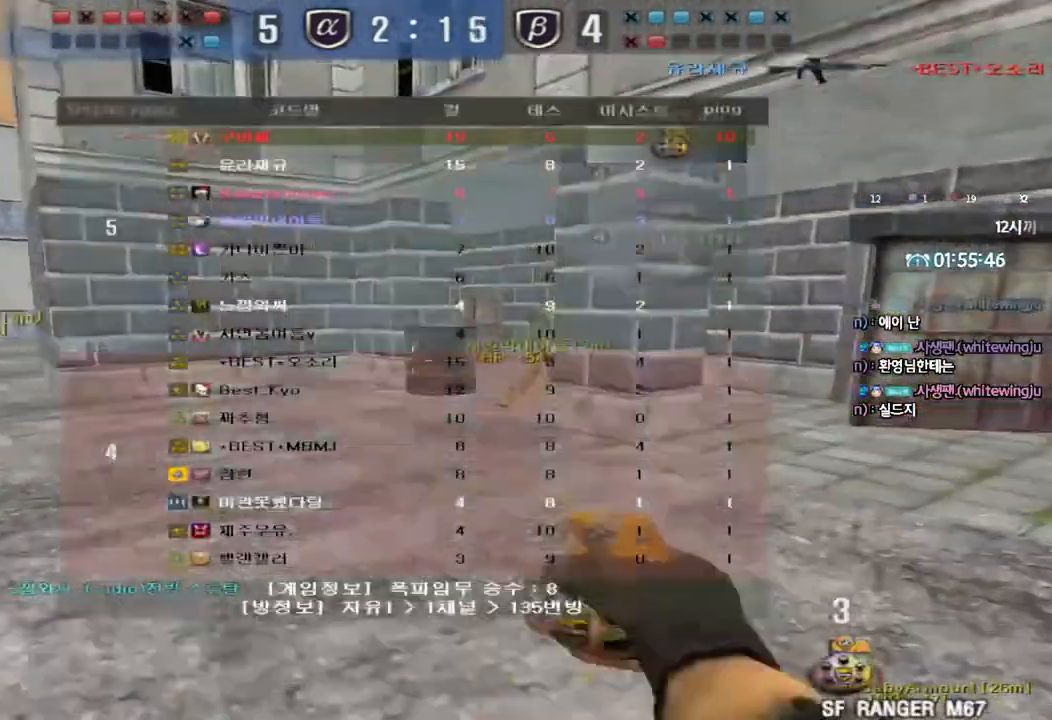
{"keys": ["a", "w"], "events": [[233, "tab", "up"], [417, "d", "up"], [483, "a", "down"]]}
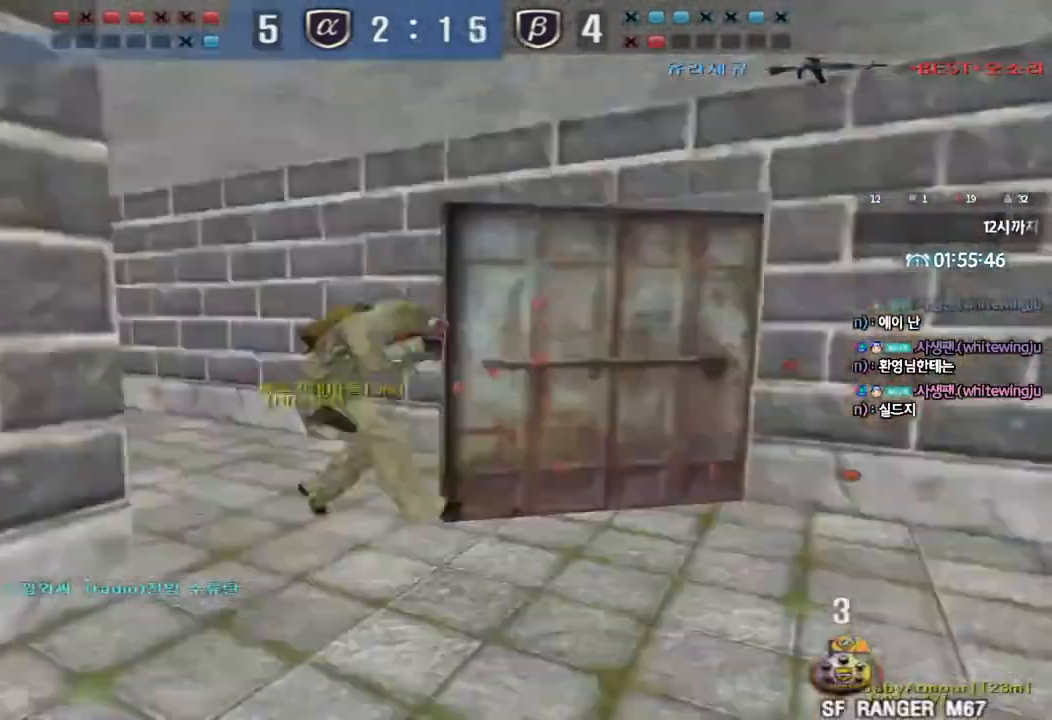
{"keys": ["a", "w"], "events": []}
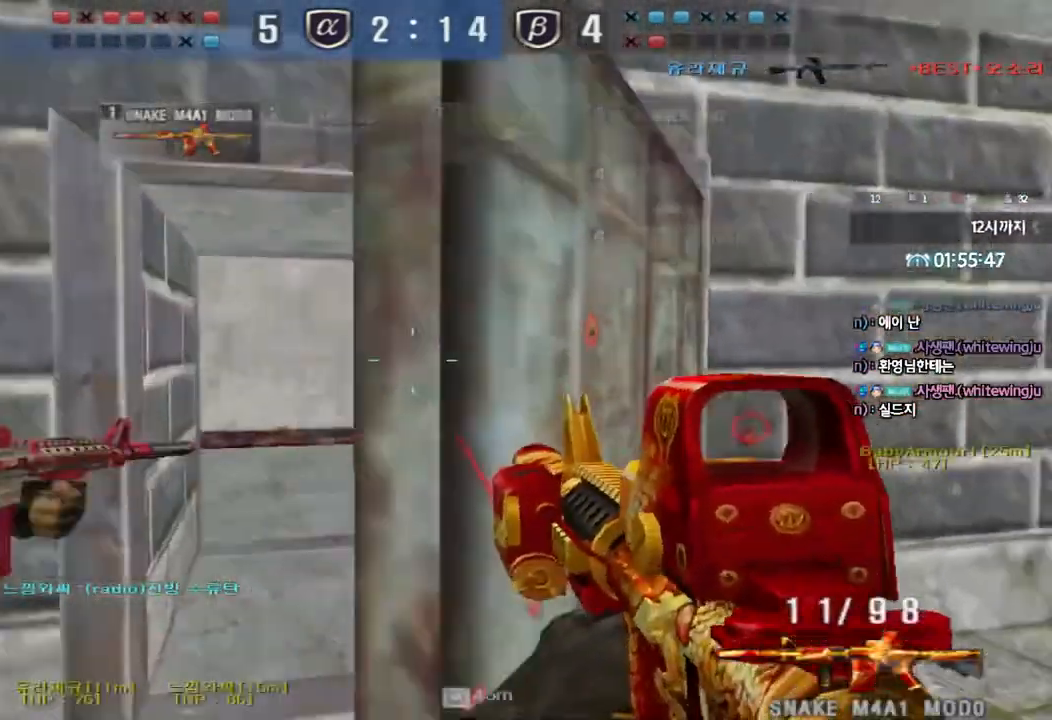
{"keys": ["d", "w"], "events": [[67, "a", "up"], [100, "d", "down"], [250, "d", "up"], [267, "a", "down"], [483, "a", "up"], [500, "d", "down"]]}
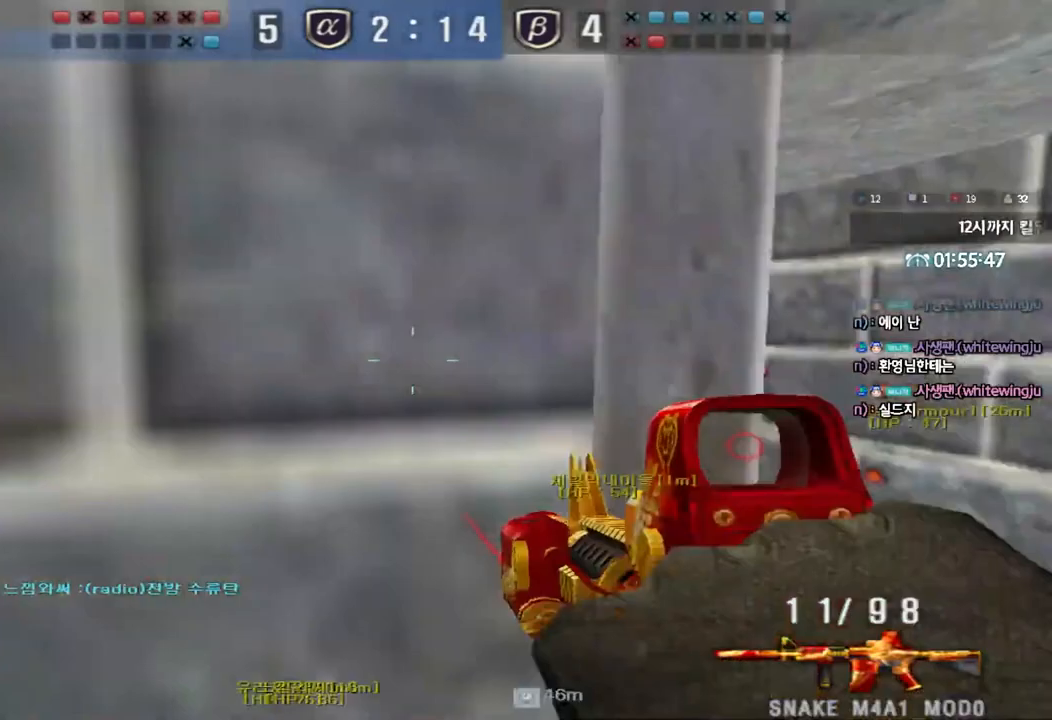
{"keys": ["a", "w"], "events": [[233, "d", "up"], [267, "a", "down"]]}
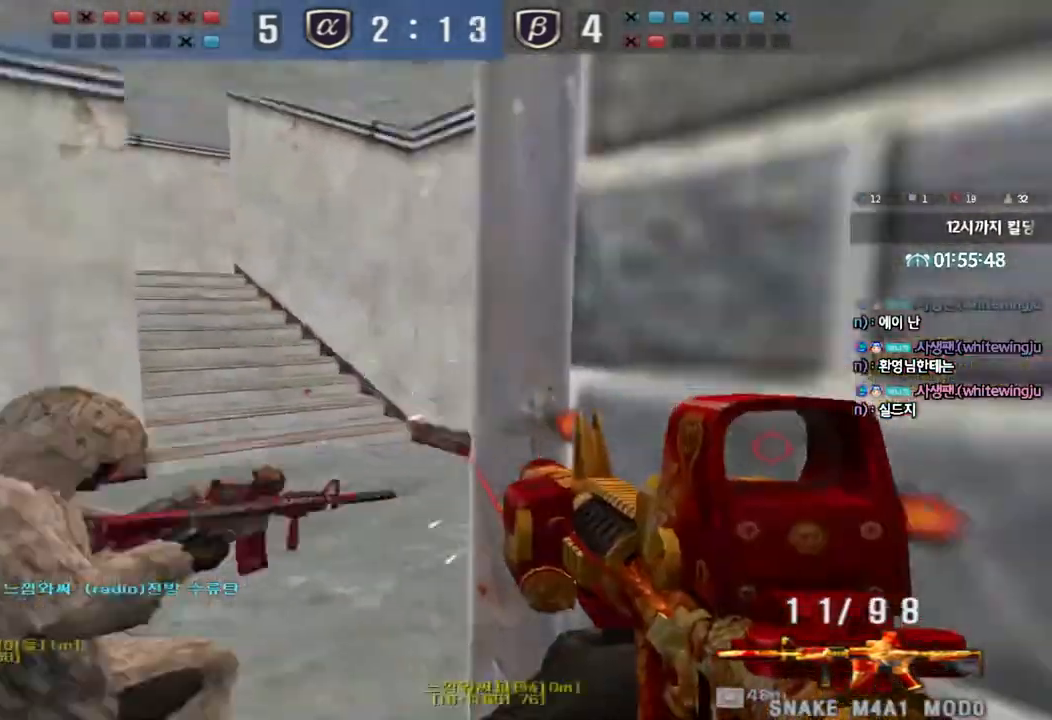
{"keys": ["a", "w"], "events": [[267, "a", "up"], [400, "d", "down"], [417, "d", "up"], [433, "a", "down"]]}
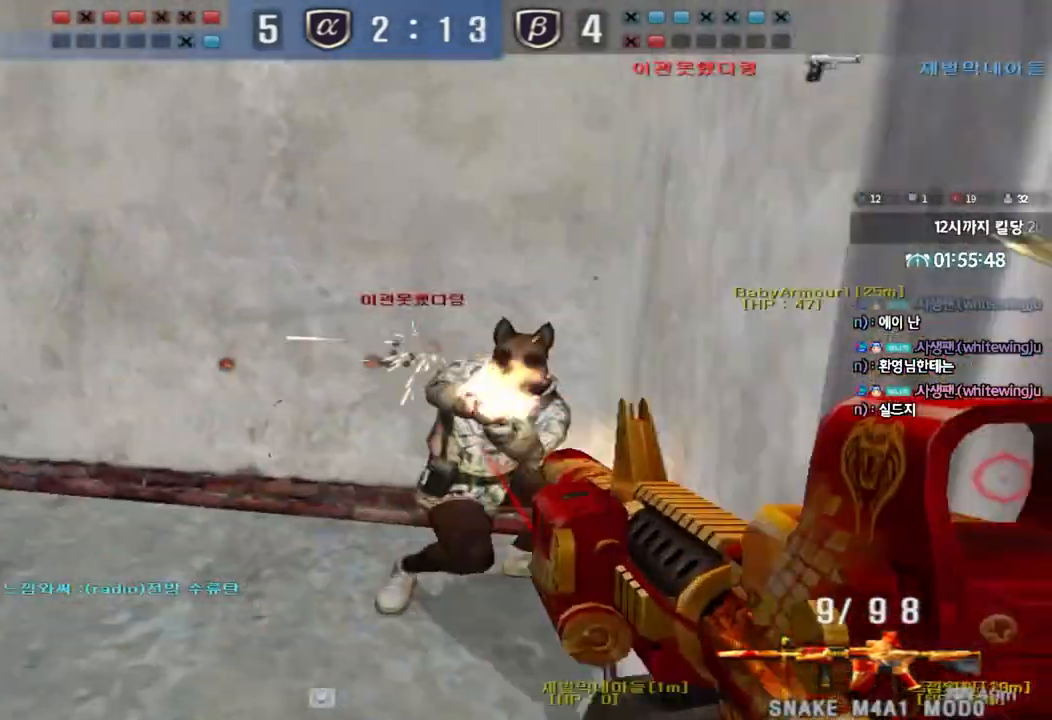
{"keys": ["ctrl", "w"], "events": [[183, "a", "up"], [183, "d", "down"], [300, "ctrl", "down"], [300, "q", "down"], [350, "q", "up"], [500, "d", "up"]]}
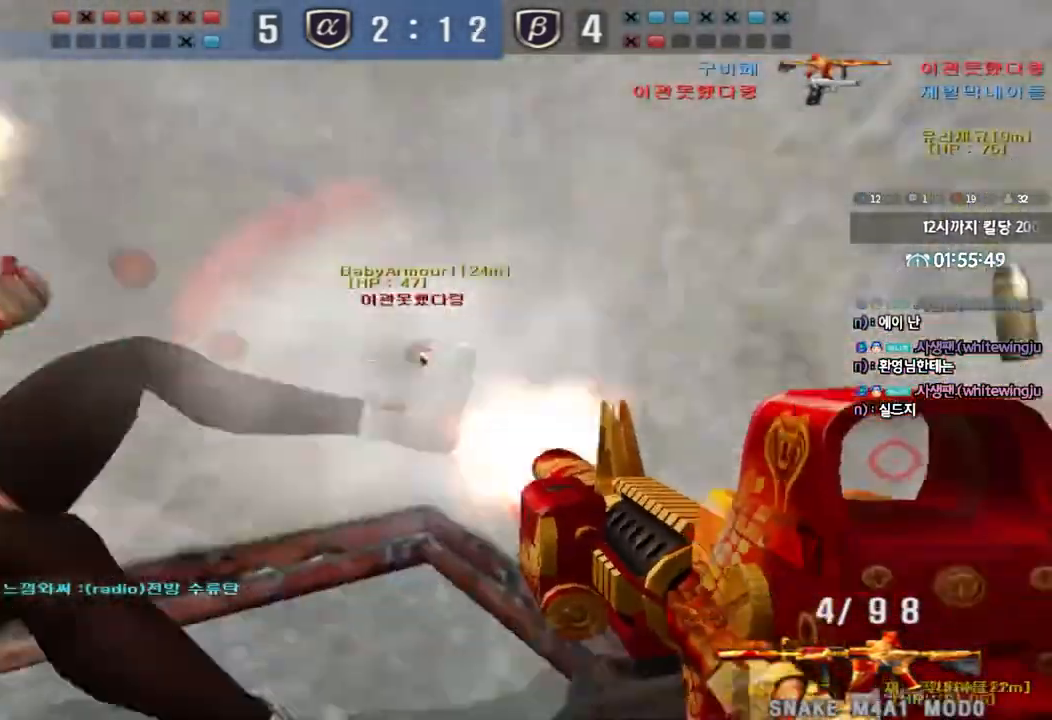
{"keys": ["d", "w"], "events": [[300, "ctrl", "up"], [300, "r", "down"], [400, "r", "up"], [483, "d", "down"]]}
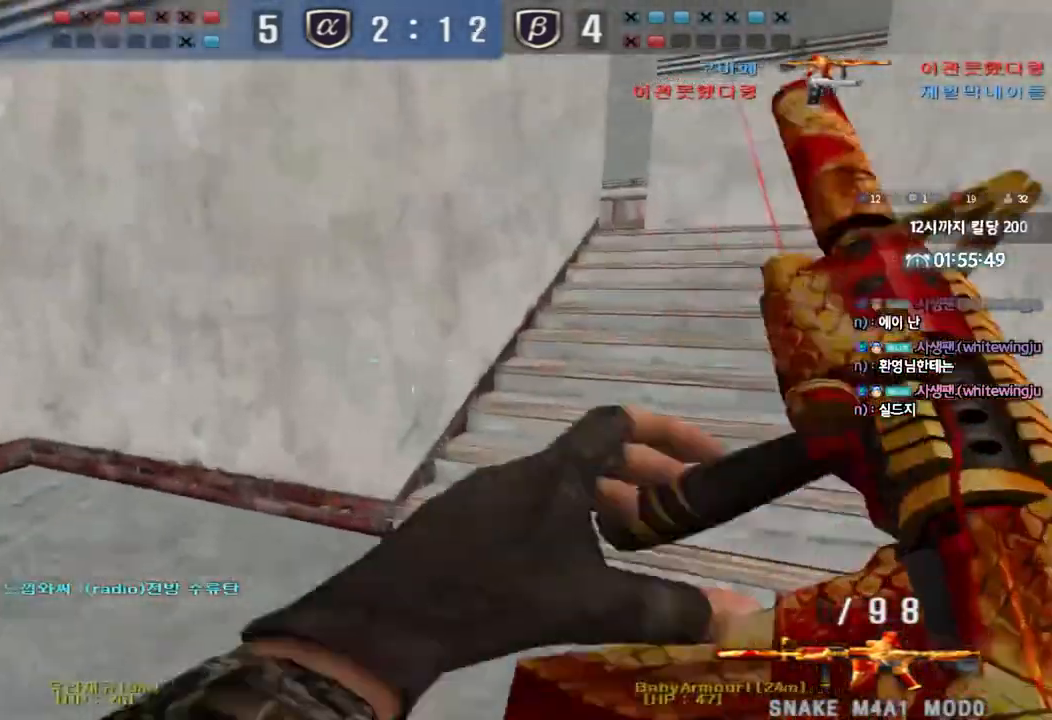
{"keys": ["shift"], "events": [[150, "shift", "down"], [183, "d", "up"], [183, "w", "up"], [217, "space", "down"], [317, "space", "up"]]}
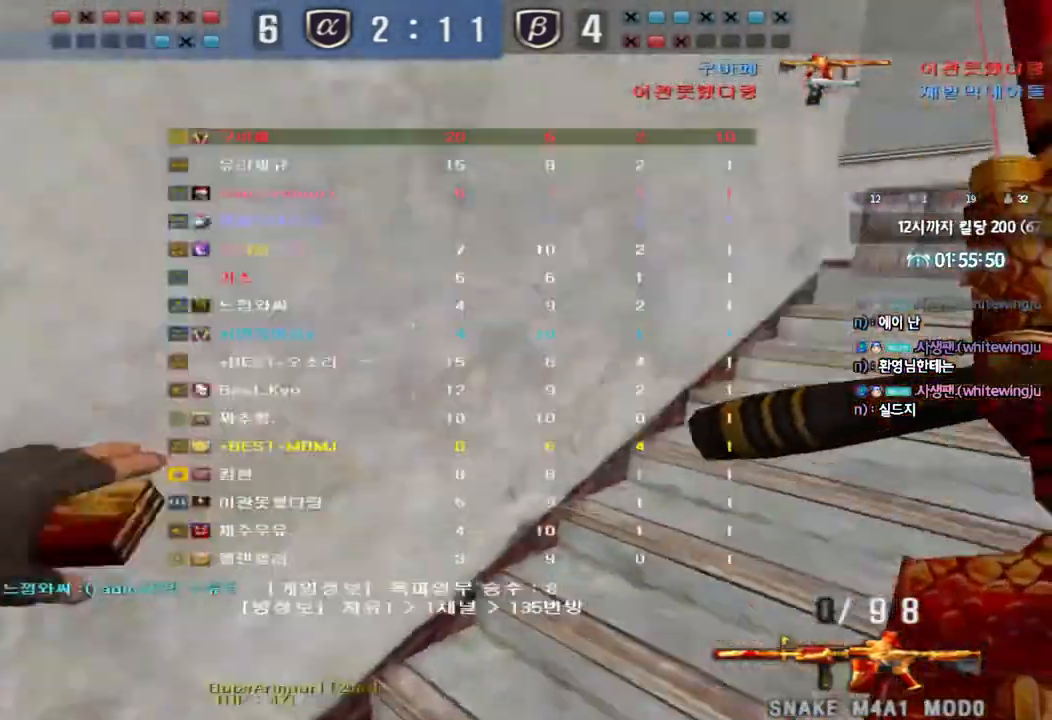
{"keys": ["d", "tab", "w"], "events": [[17, "shift", "up"], [150, "tab", "down"], [250, "w", "down"], [283, "d", "down"]]}
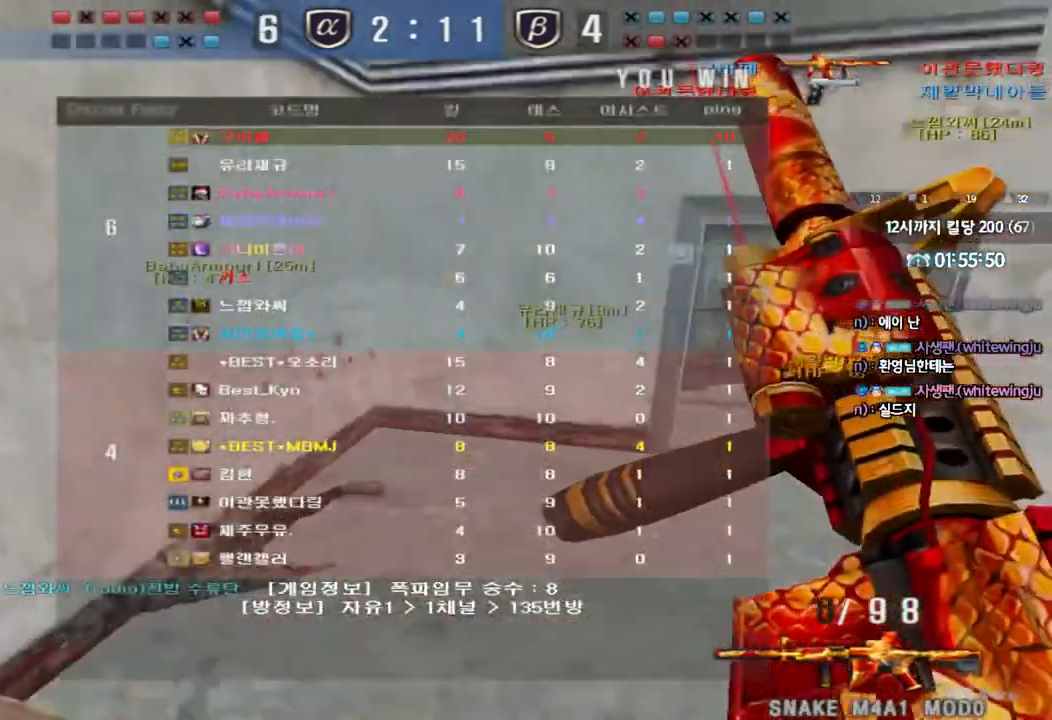
{"keys": ["d", "tab", "w"], "events": [[217, "ctrl", "down"], [233, "d", "up"], [233, "w", "up"], [267, "tab", "up"], [317, "d", "down"], [317, "w", "down"], [333, "ctrl", "up"], [333, "tab", "down"]]}
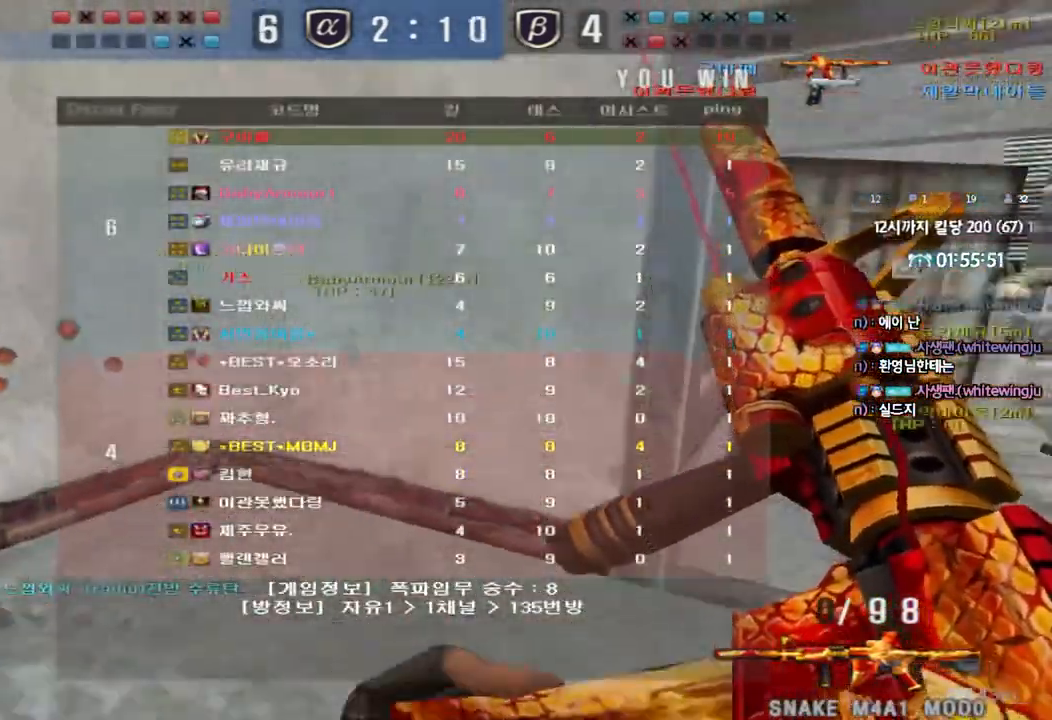
{"keys": ["d", "tab", "w"], "events": [[17, "d", "up"], [33, "ctrl", "down"], [33, "w", "up"], [117, "ctrl", "up"], [117, "d", "down"], [117, "w", "down"], [317, "d", "up"], [333, "ctrl", "down"], [350, "w", "up"], [400, "d", "down"], [400, "w", "down"], [433, "ctrl", "up"]]}
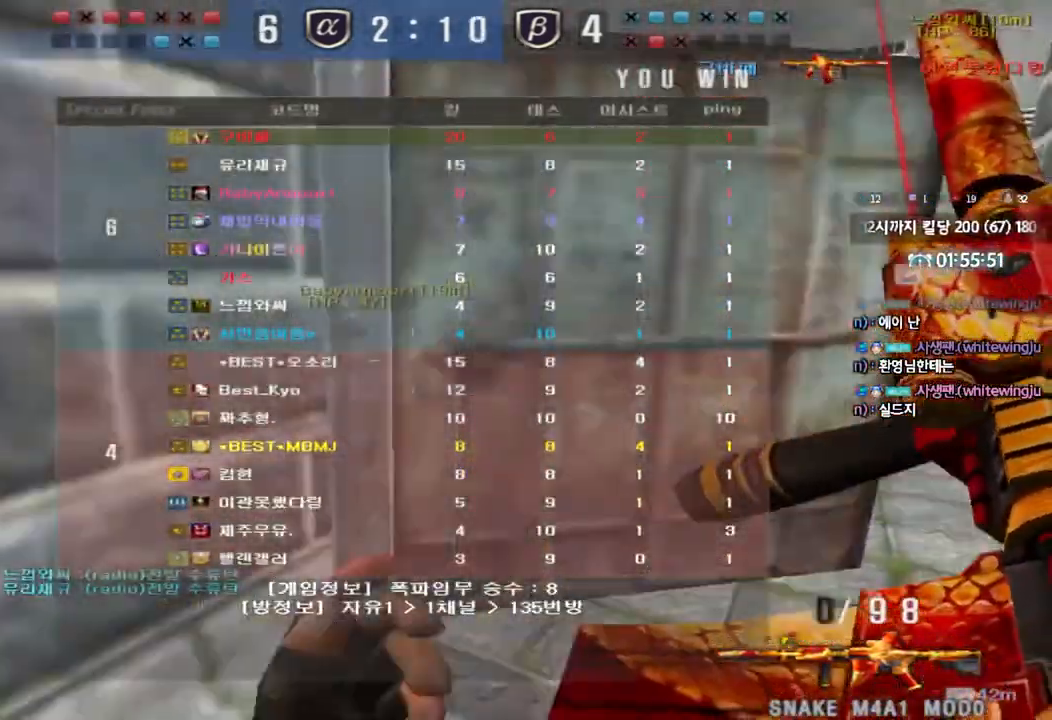
{"keys": ["ctrl", "d", "tab", "w"], "events": [[83, "d", "up"], [117, "ctrl", "down"], [133, "w", "up"], [183, "w", "down"], [200, "d", "down"], [217, "ctrl", "up"], [400, "d", "up"], [417, "ctrl", "down"], [417, "w", "up"], [500, "d", "down"], [500, "w", "down"]]}
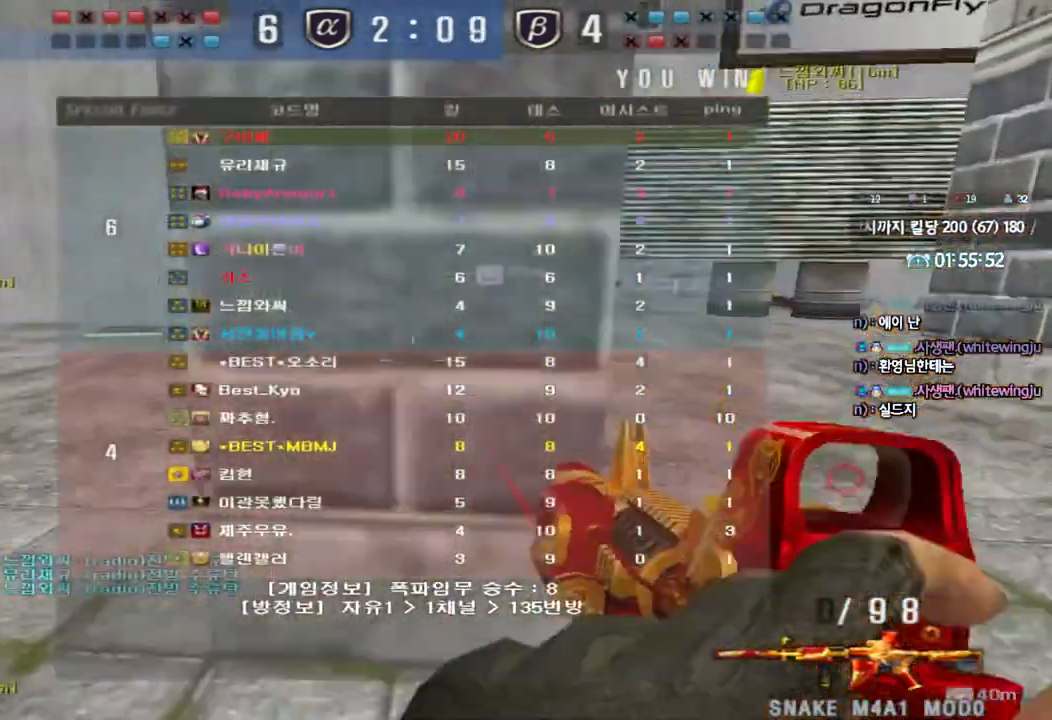
{"keys": ["w"], "events": [[17, "ctrl", "up"], [167, "d", "up"], [183, "w", "up"], [200, "ctrl", "down"], [233, "tab", "up"], [267, "ctrl", "up"], [267, "d", "down"], [267, "w", "down"], [467, "d", "up"]]}
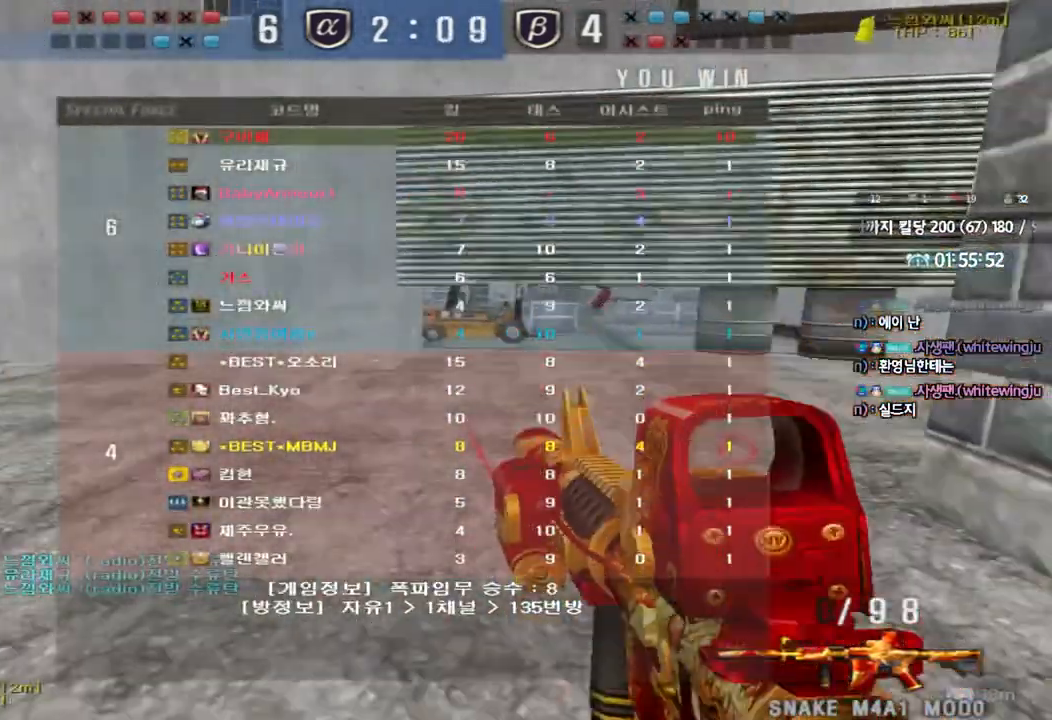
{"keys": ["a", "w"], "events": [[17, "a", "down"]]}
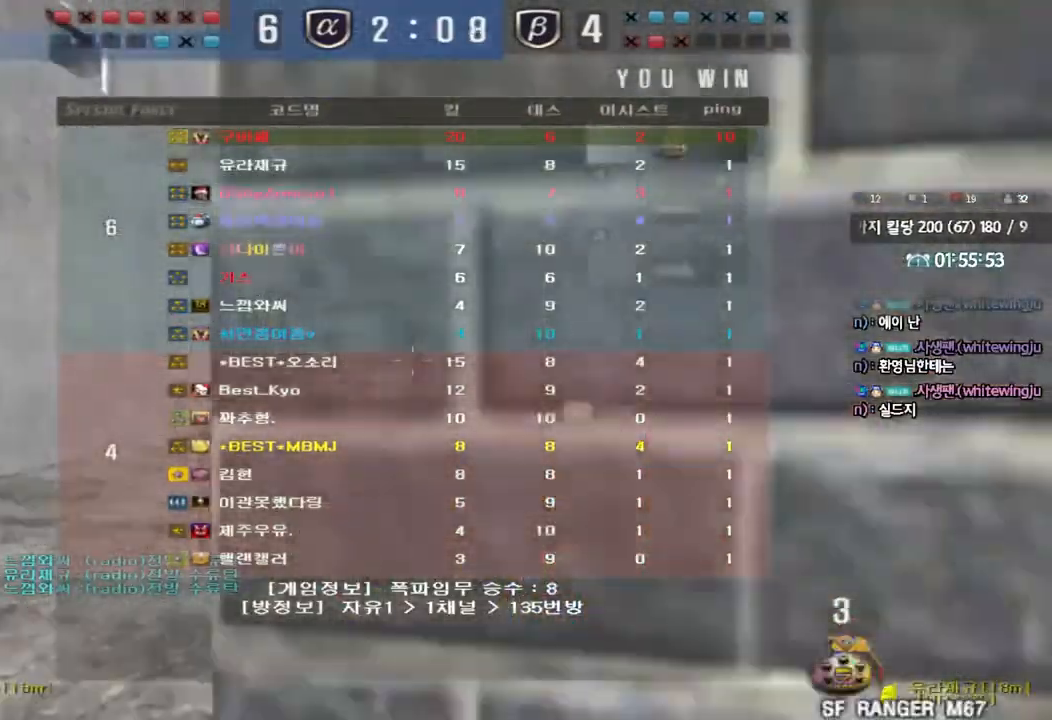
{"keys": ["d", "w"], "events": [[100, "shift", "down"], [233, "a", "up"], [367, "d", "down"], [400, "shift", "up"]]}
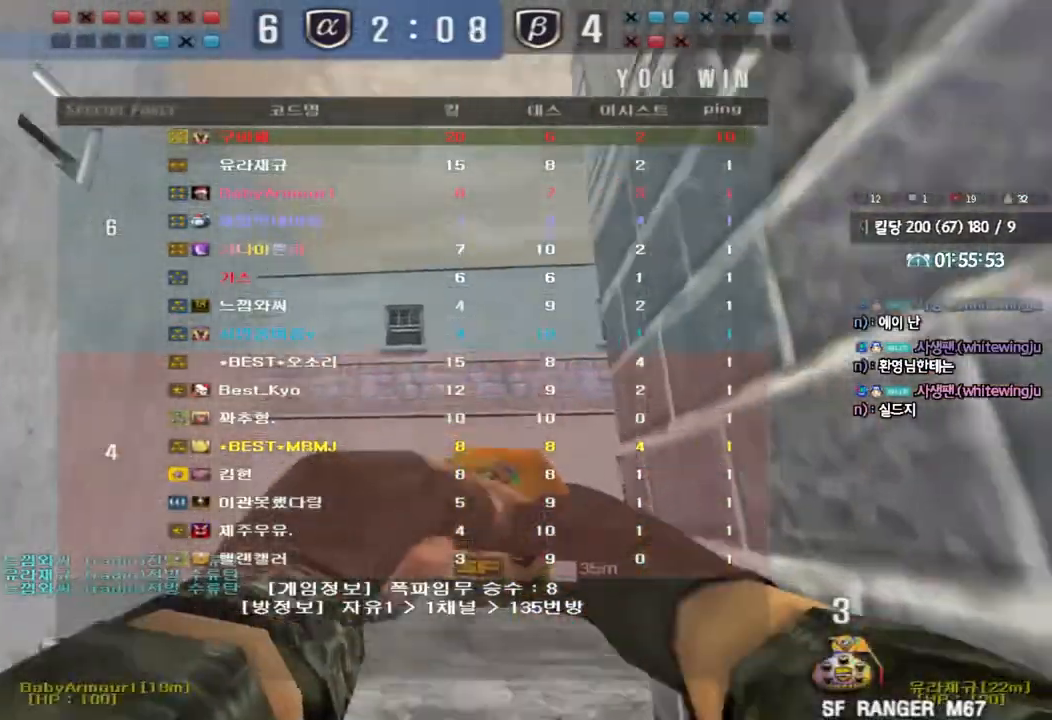
{"keys": [], "events": [[250, "space", "down"], [317, "d", "up"], [317, "w", "up"], [383, "space", "up"]]}
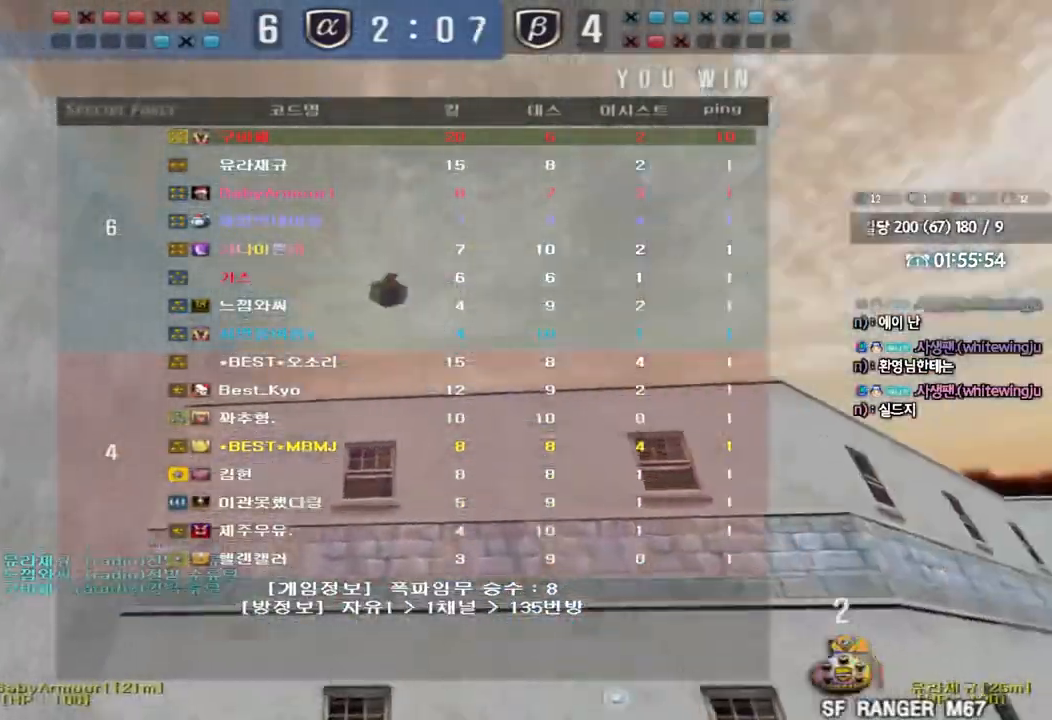
{"keys": ["a", "w"], "events": [[300, "w", "down"], [317, "a", "down"]]}
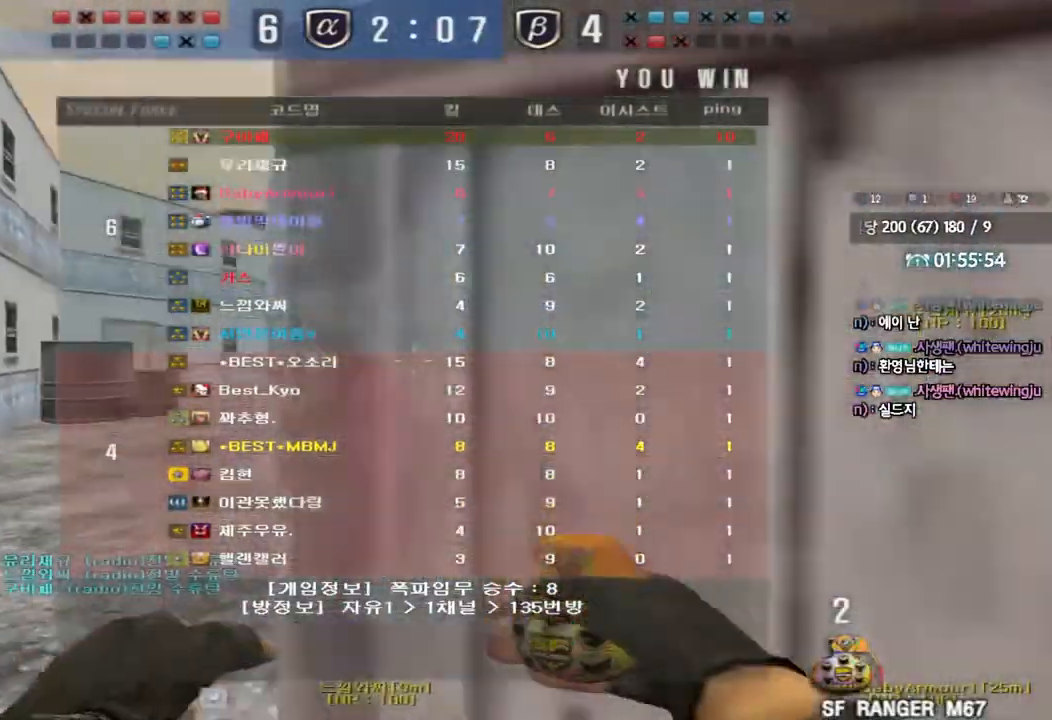
{"keys": ["a", "w"], "events": []}
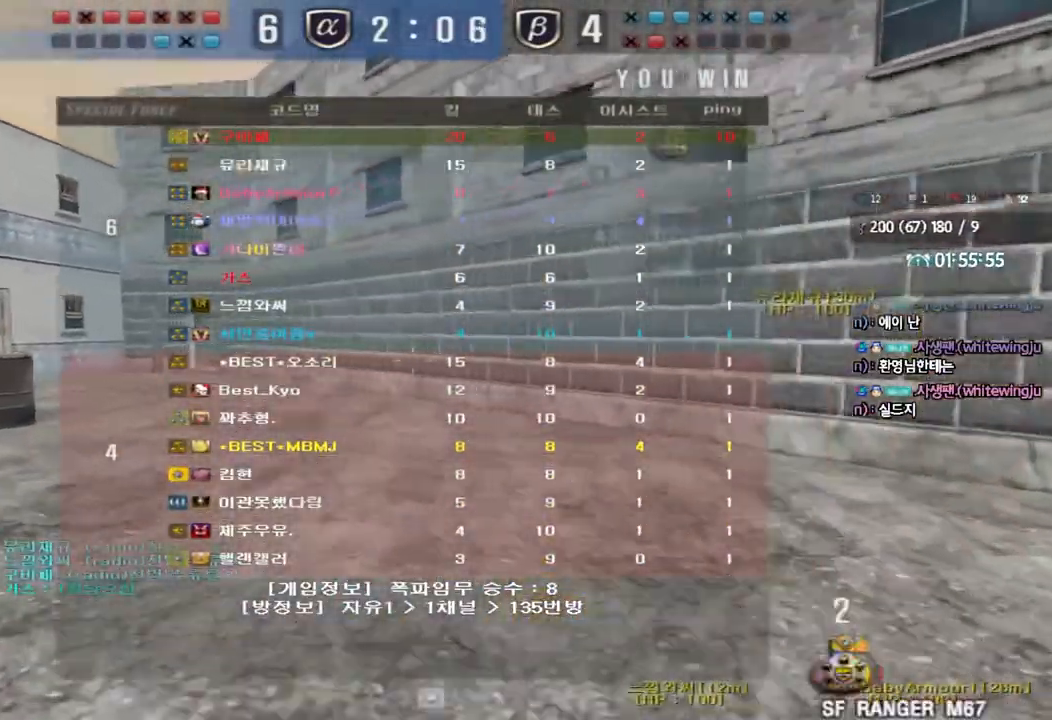
{"keys": ["a", "w"], "events": []}